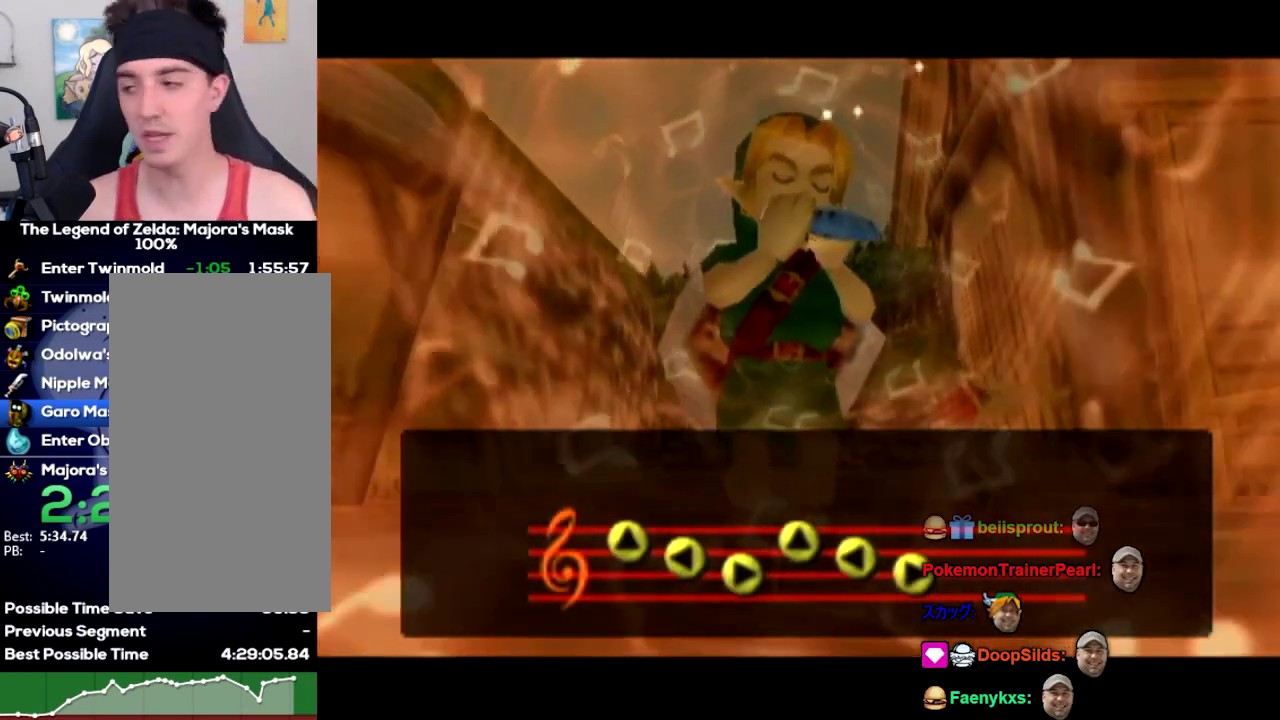
Gameplay with a controller (Nintendo layout); each line is a JSON object with the inputs held at the frame after it. Not read: C_UP L3 R3.
{"buttons": [], "left_stick": "center"}
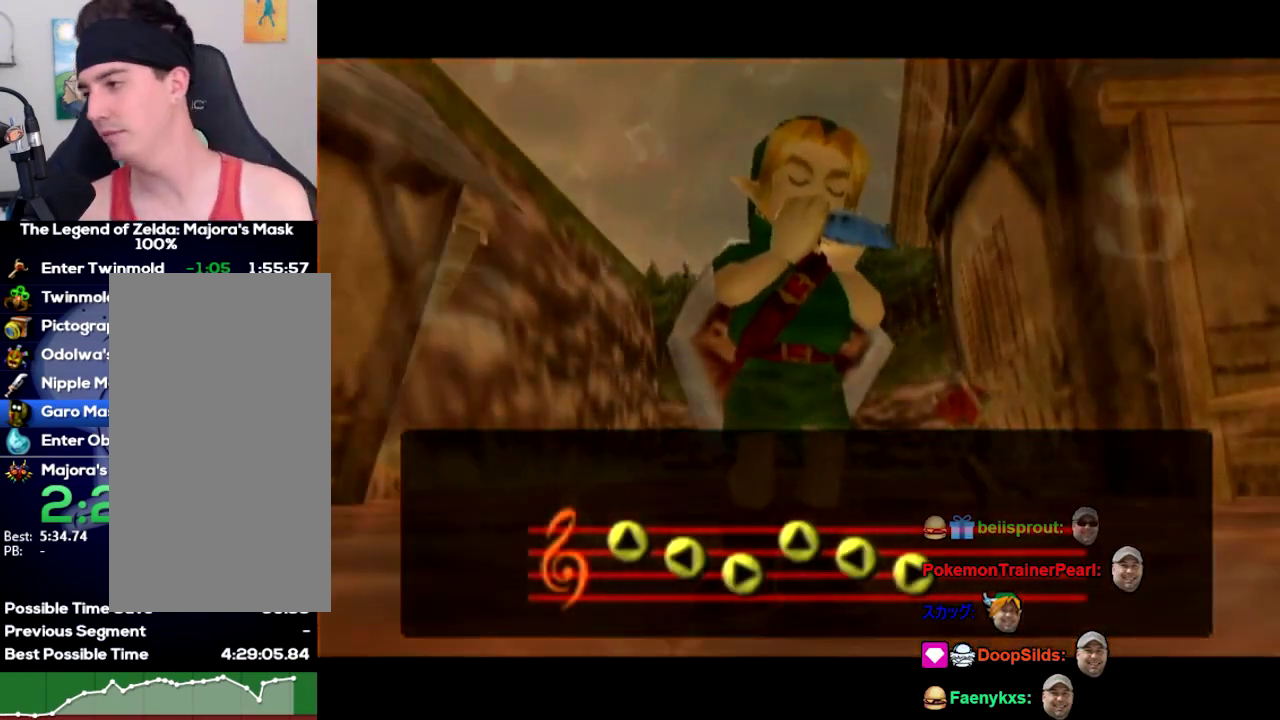
{"buttons": [], "left_stick": "center"}
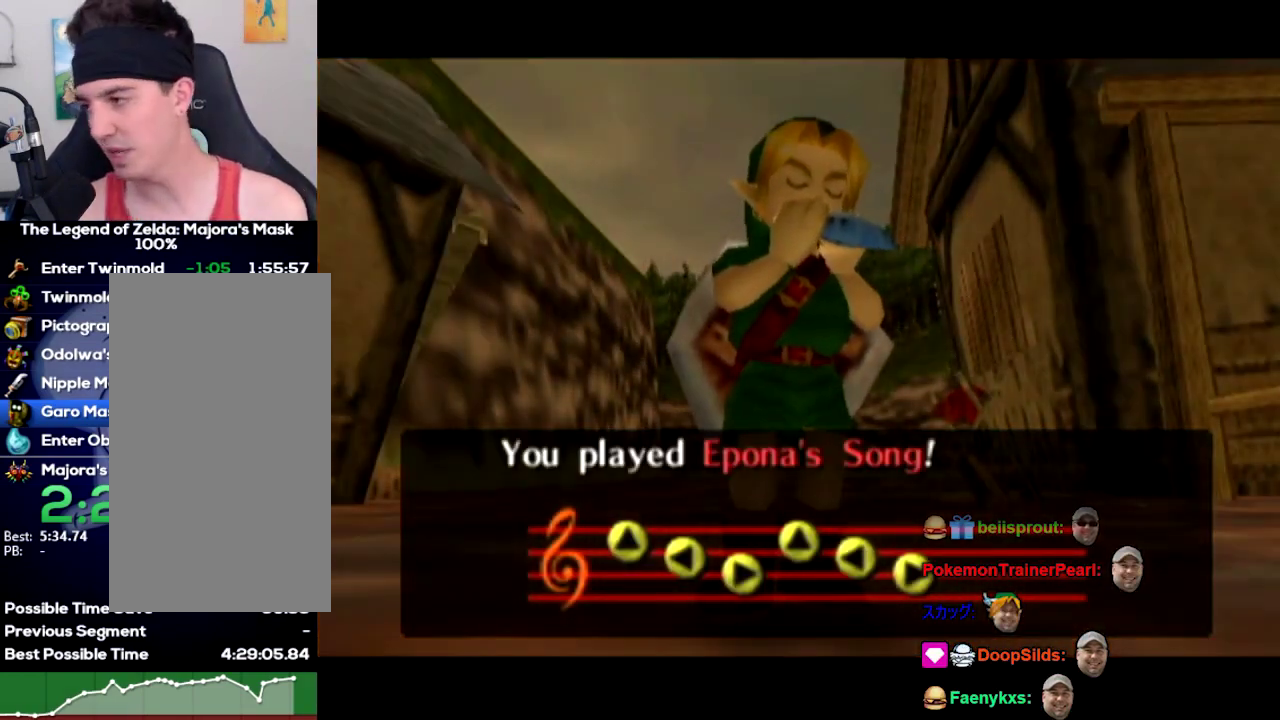
{"buttons": [], "left_stick": "center"}
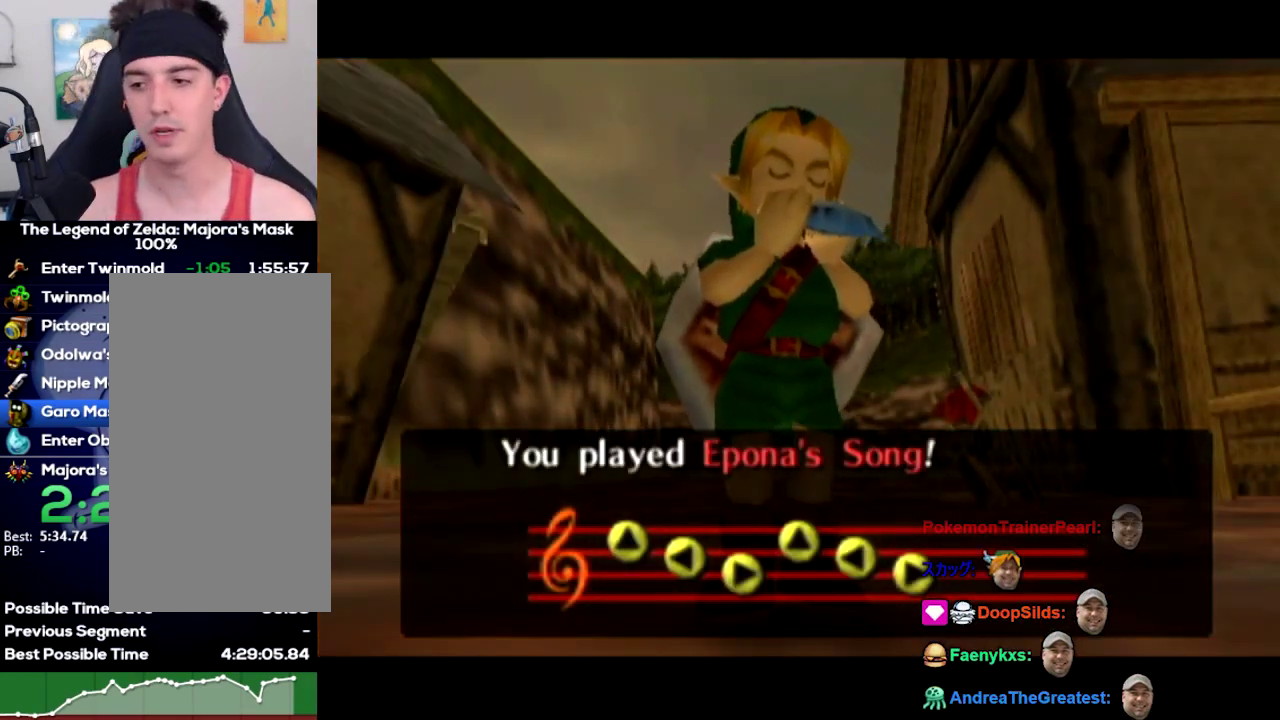
{"buttons": [], "left_stick": "center"}
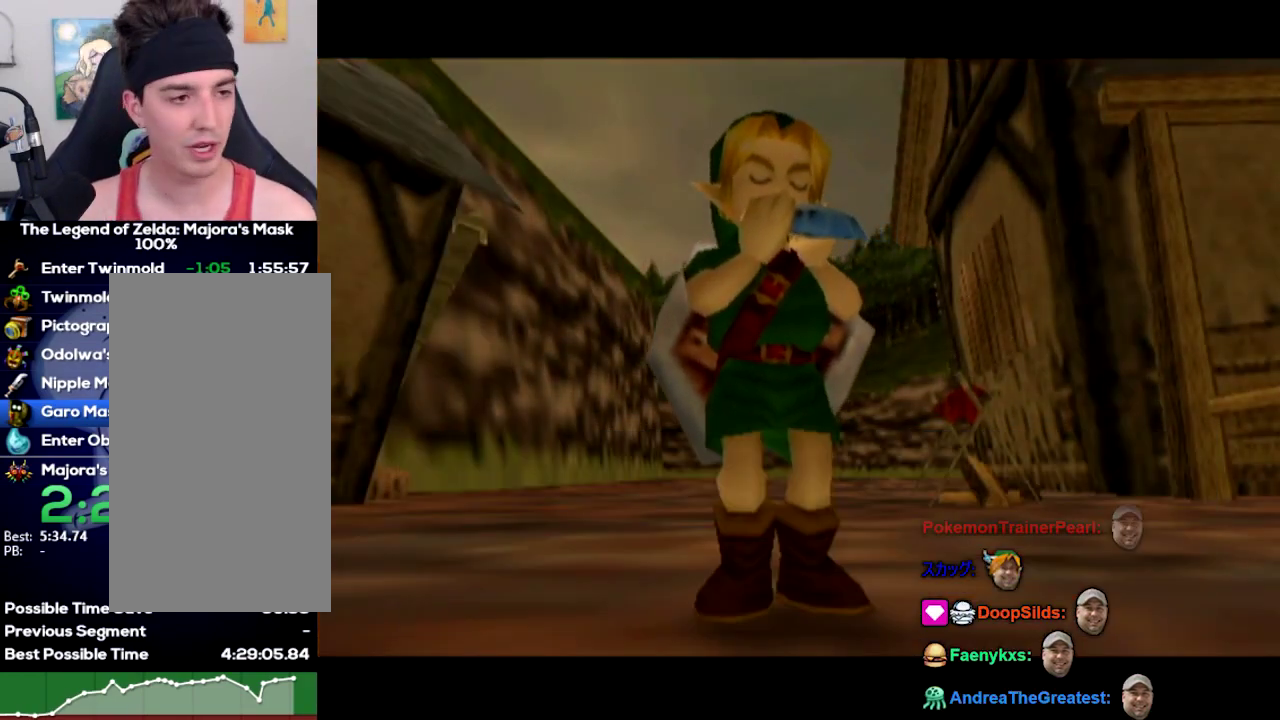
{"buttons": ["L1"], "left_stick": "center"}
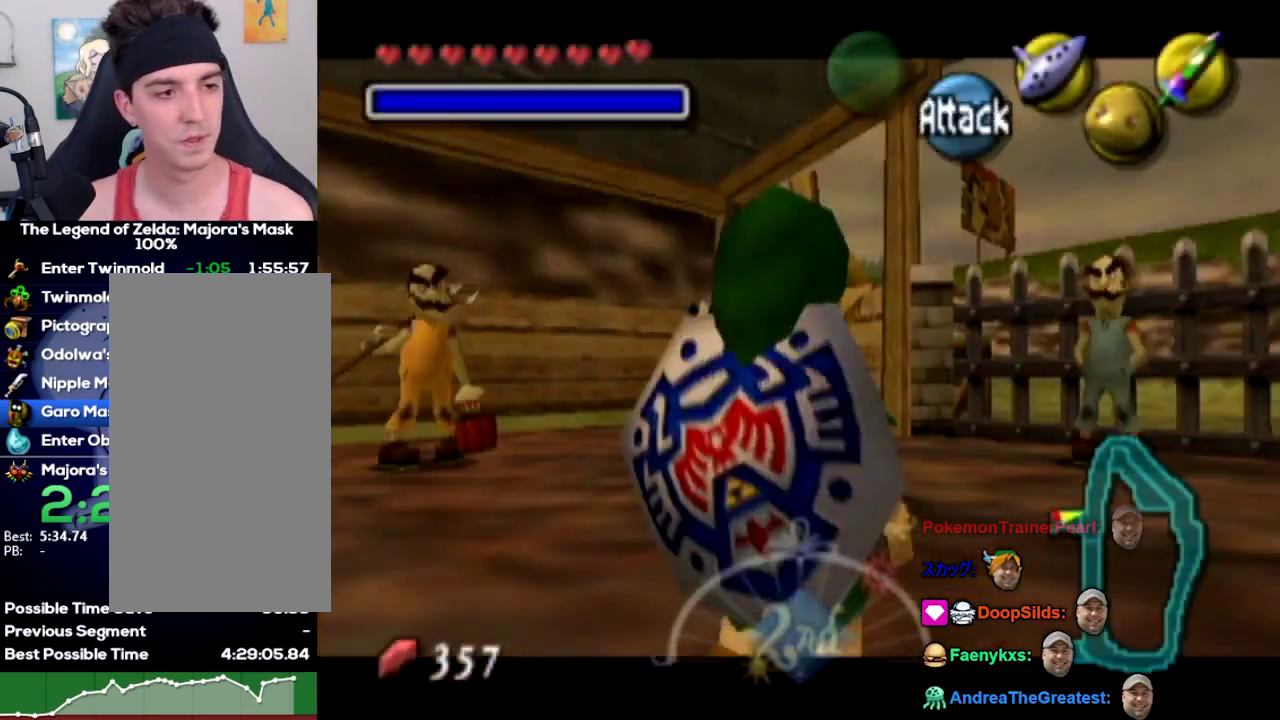
{"buttons": [], "left_stick": "center"}
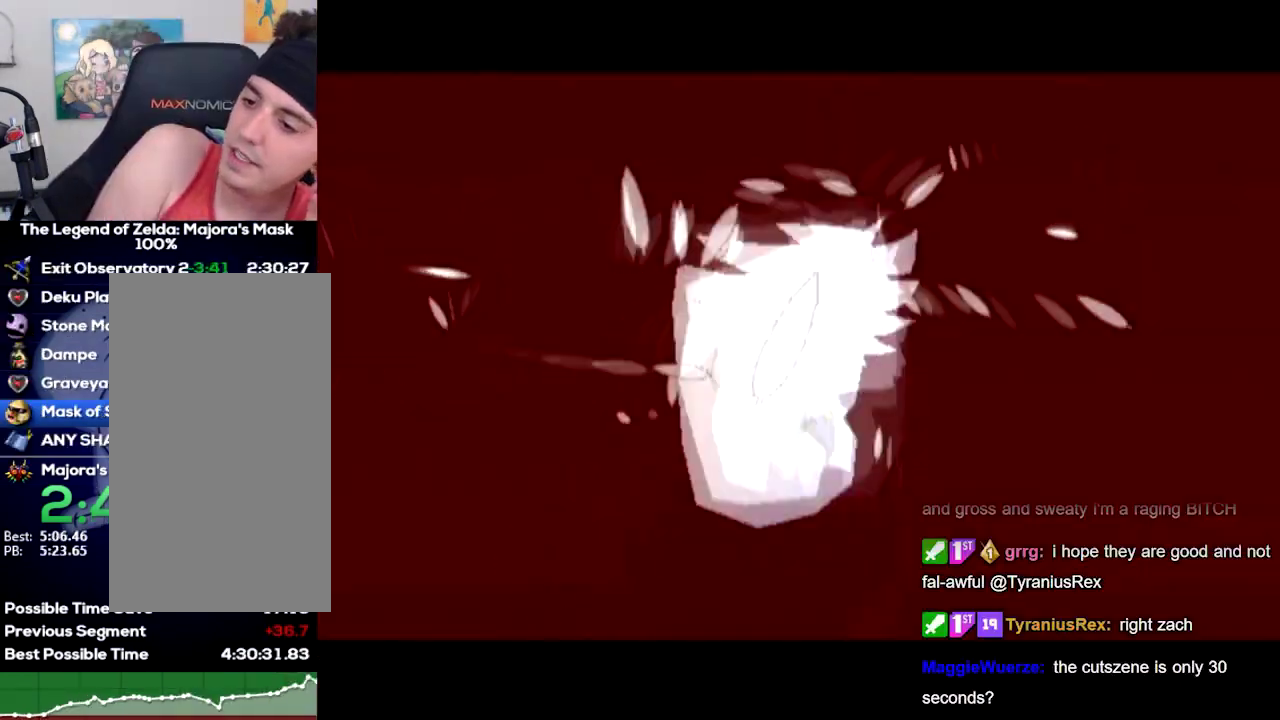
{"buttons": [], "left_stick": "center"}
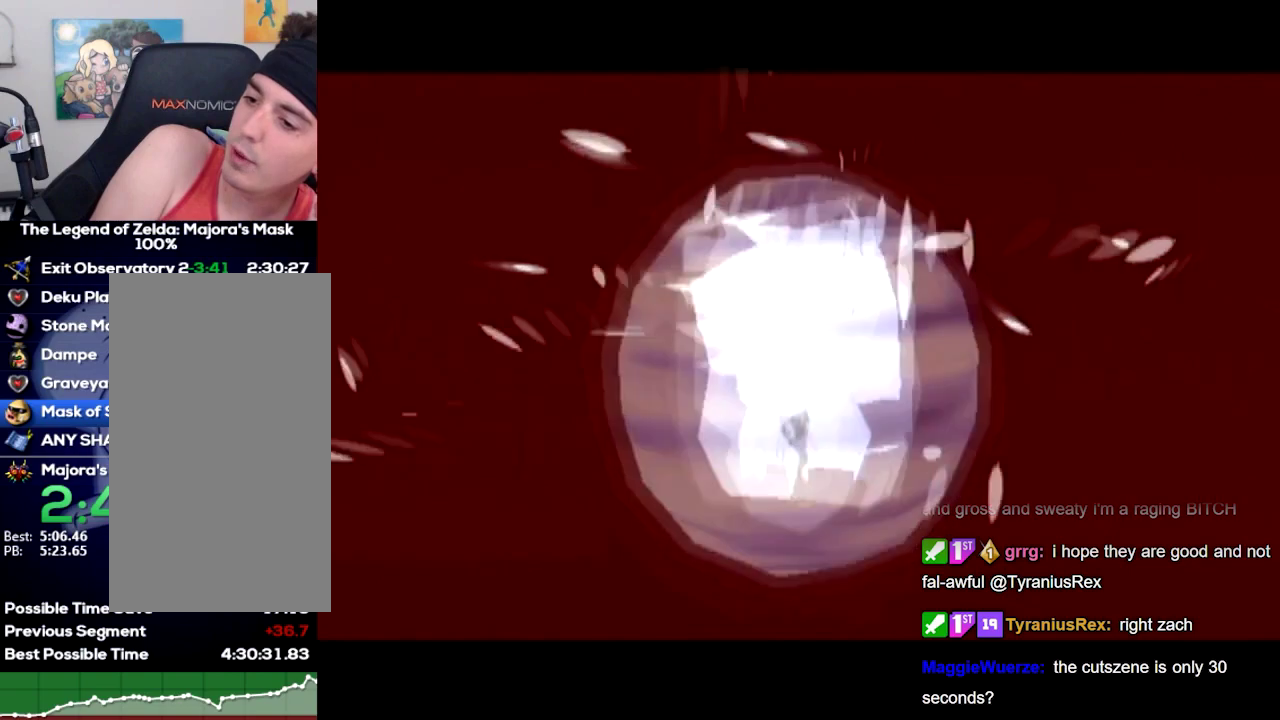
{"buttons": [], "left_stick": "center"}
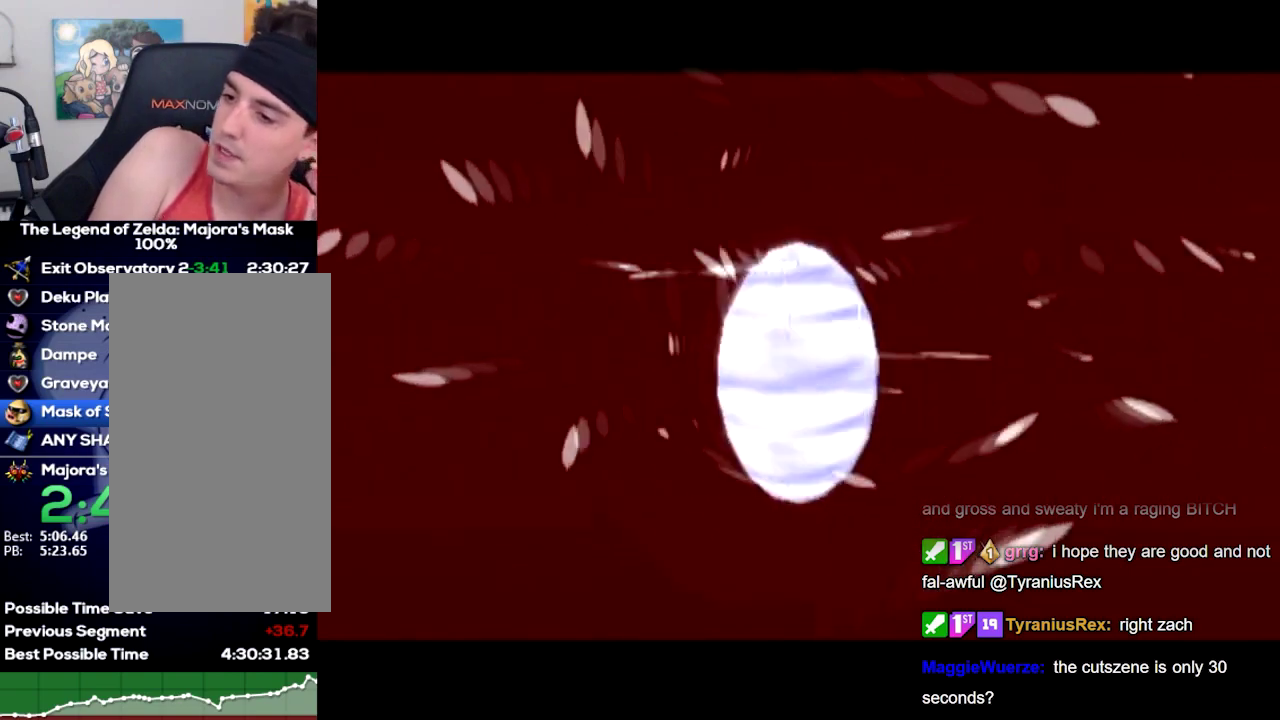
{"buttons": [], "left_stick": "center"}
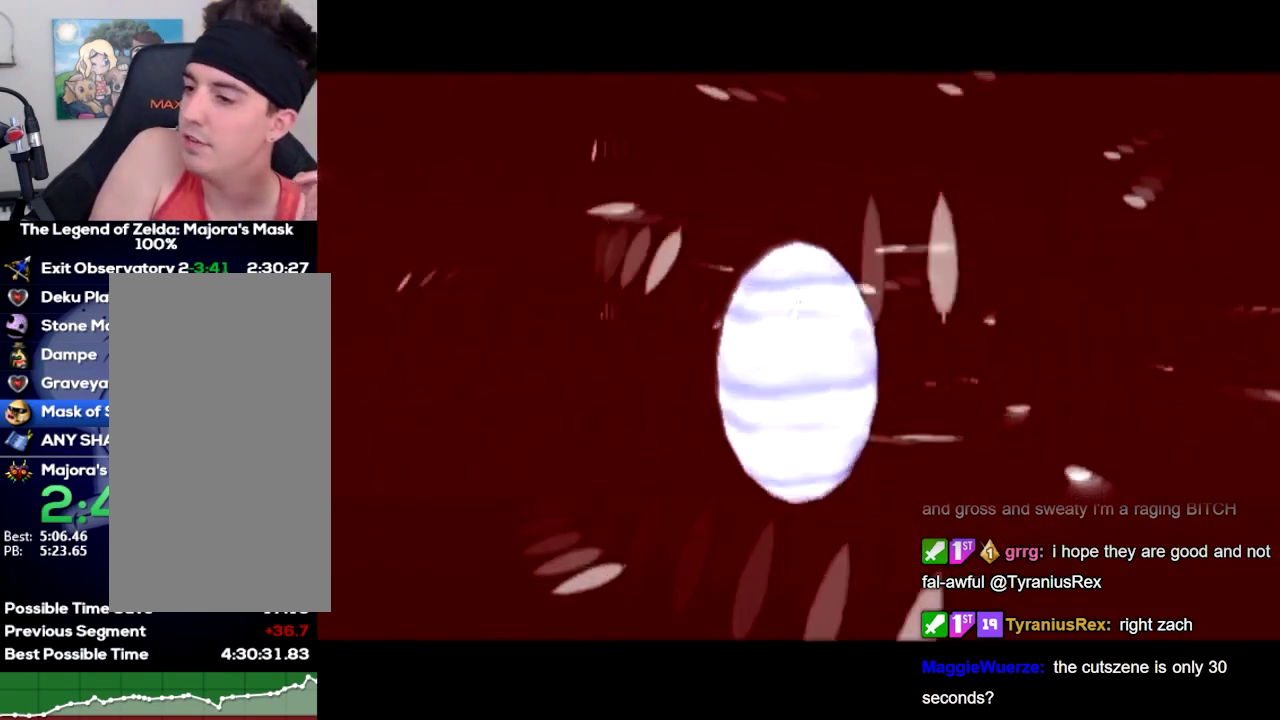
{"buttons": [], "left_stick": "center"}
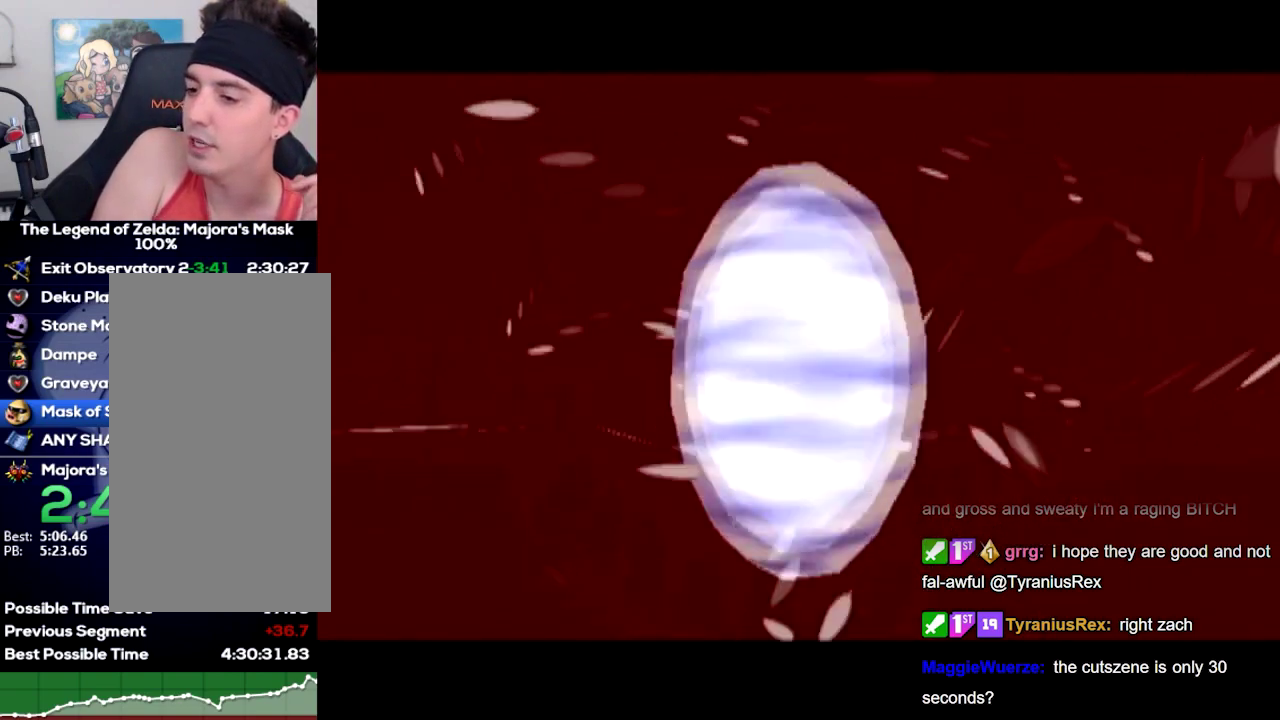
{"buttons": [], "left_stick": "center"}
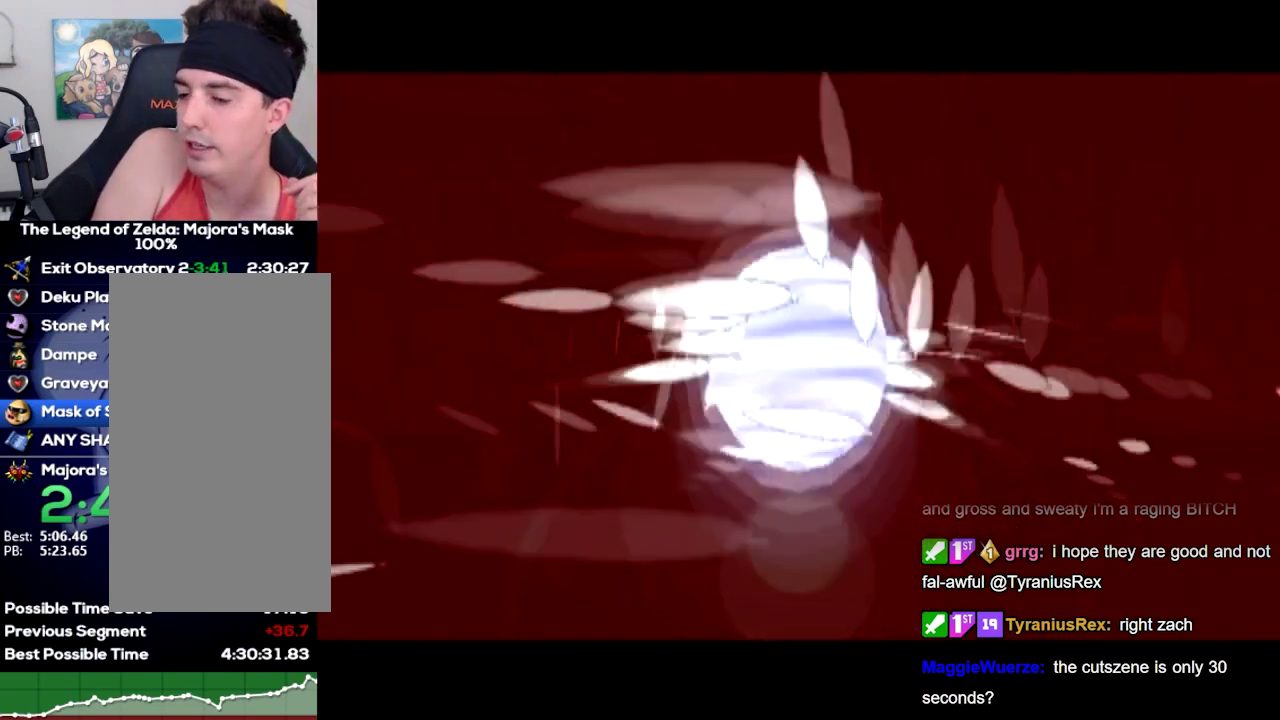
{"buttons": [], "left_stick": "center"}
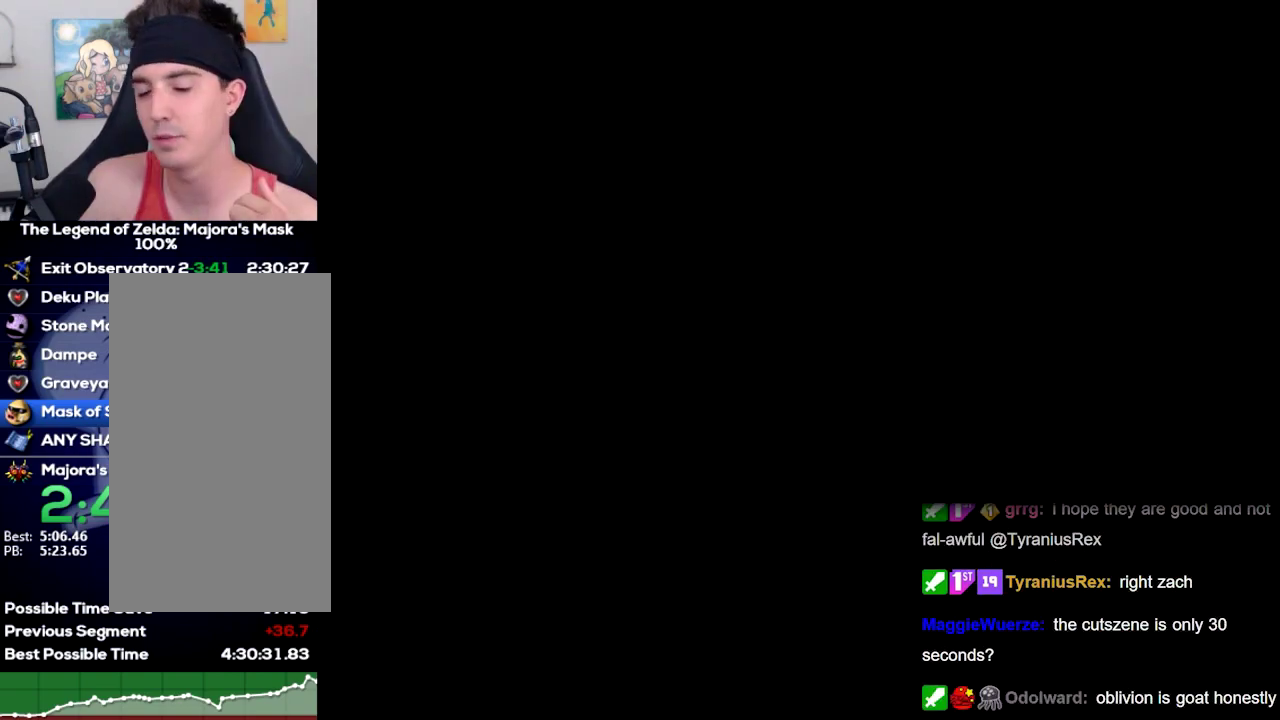
{"buttons": [], "left_stick": "center"}
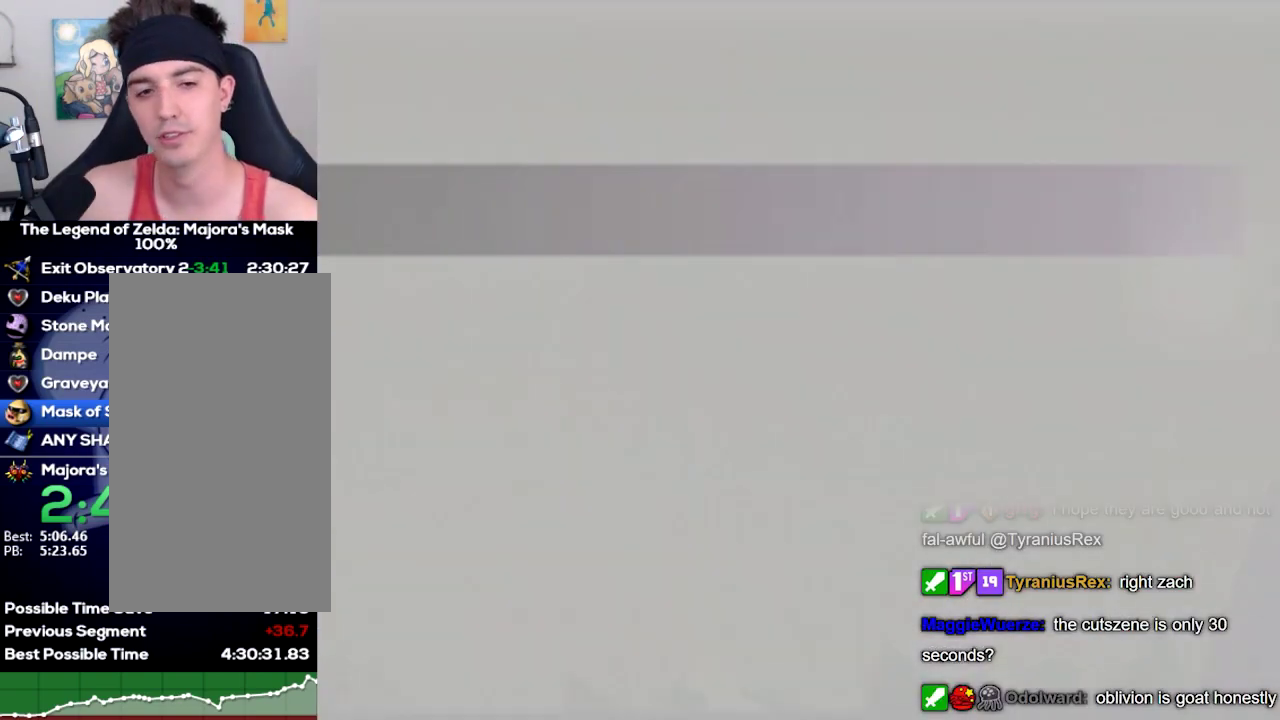
{"buttons": [], "left_stick": "center"}
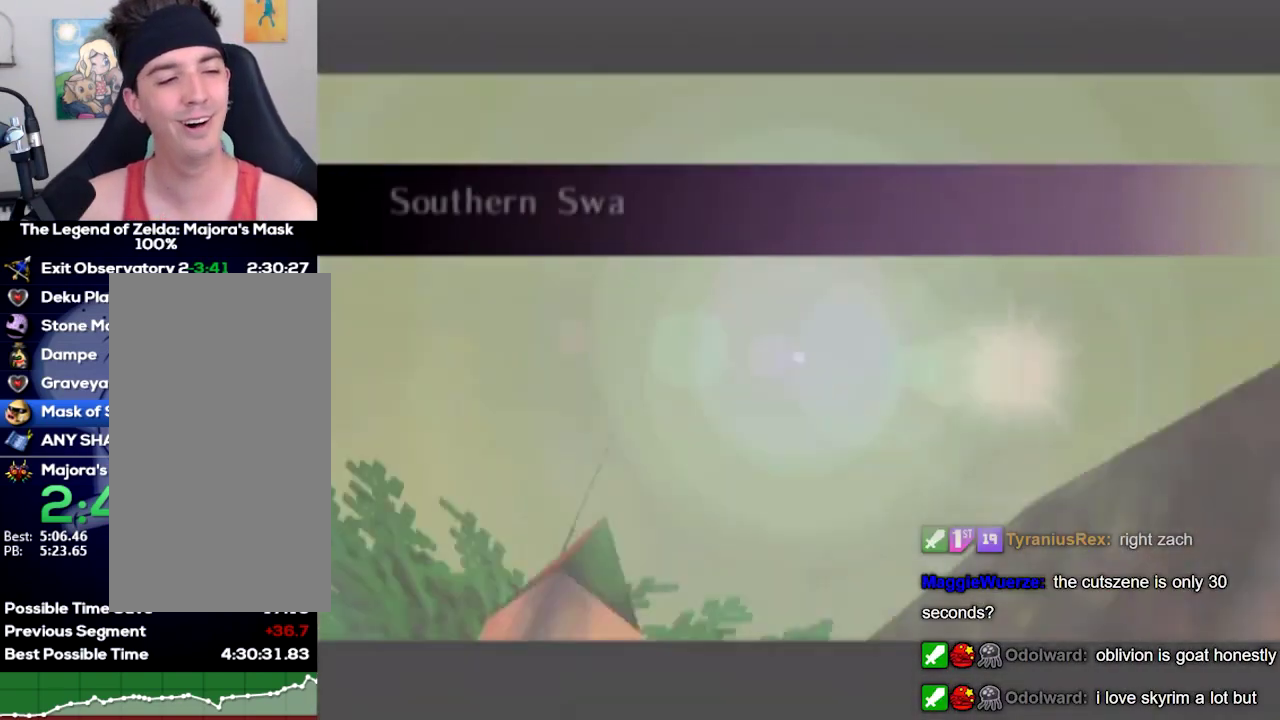
{"buttons": [], "left_stick": "center"}
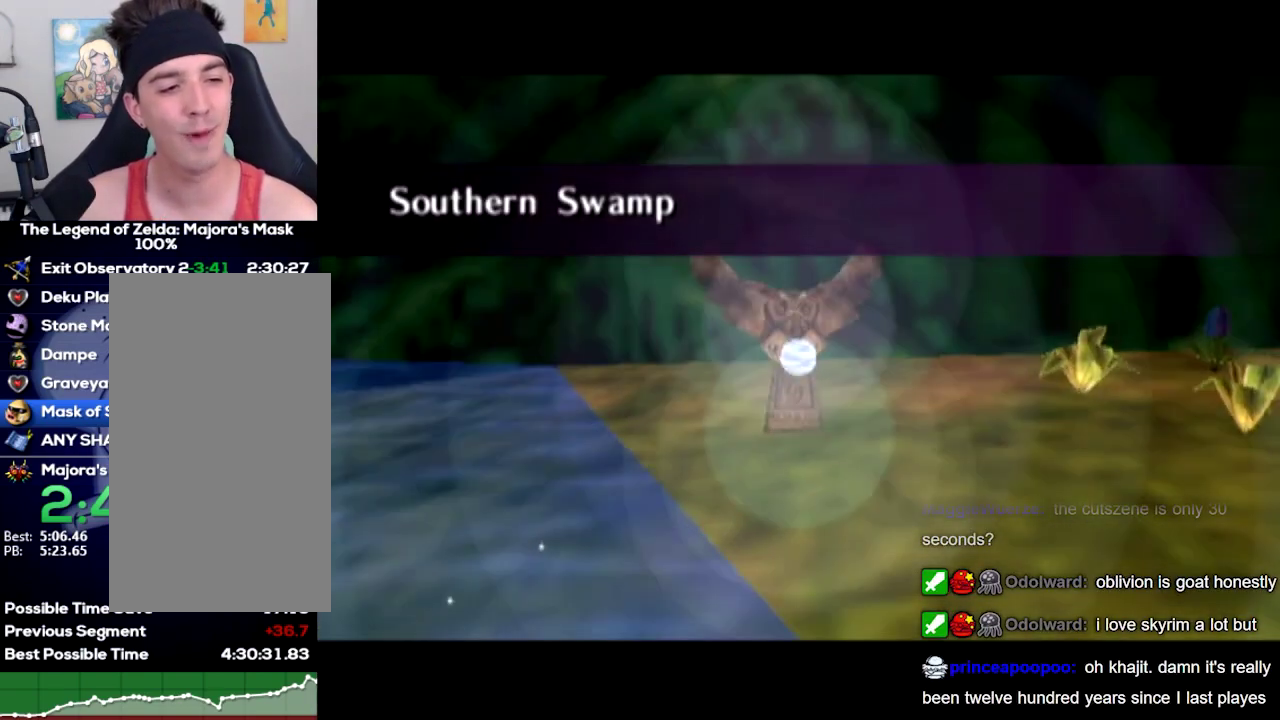
{"buttons": [], "left_stick": "center"}
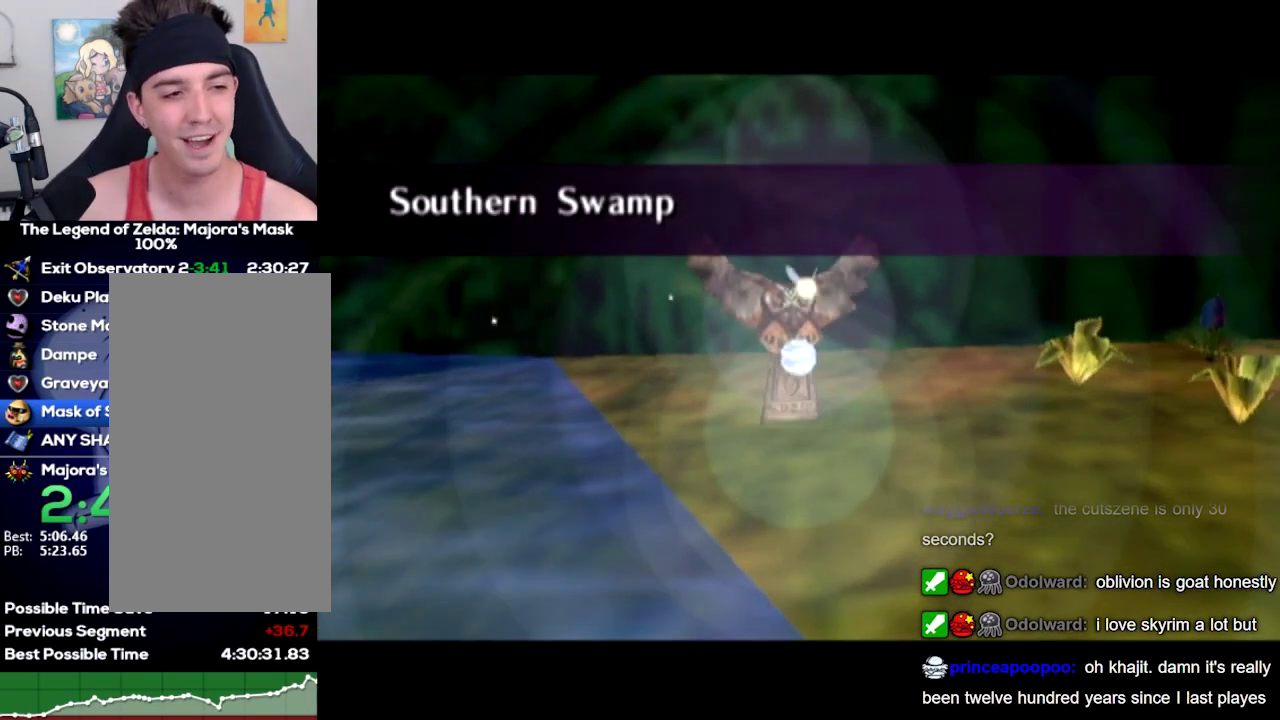
{"buttons": ["START"], "left_stick": "center"}
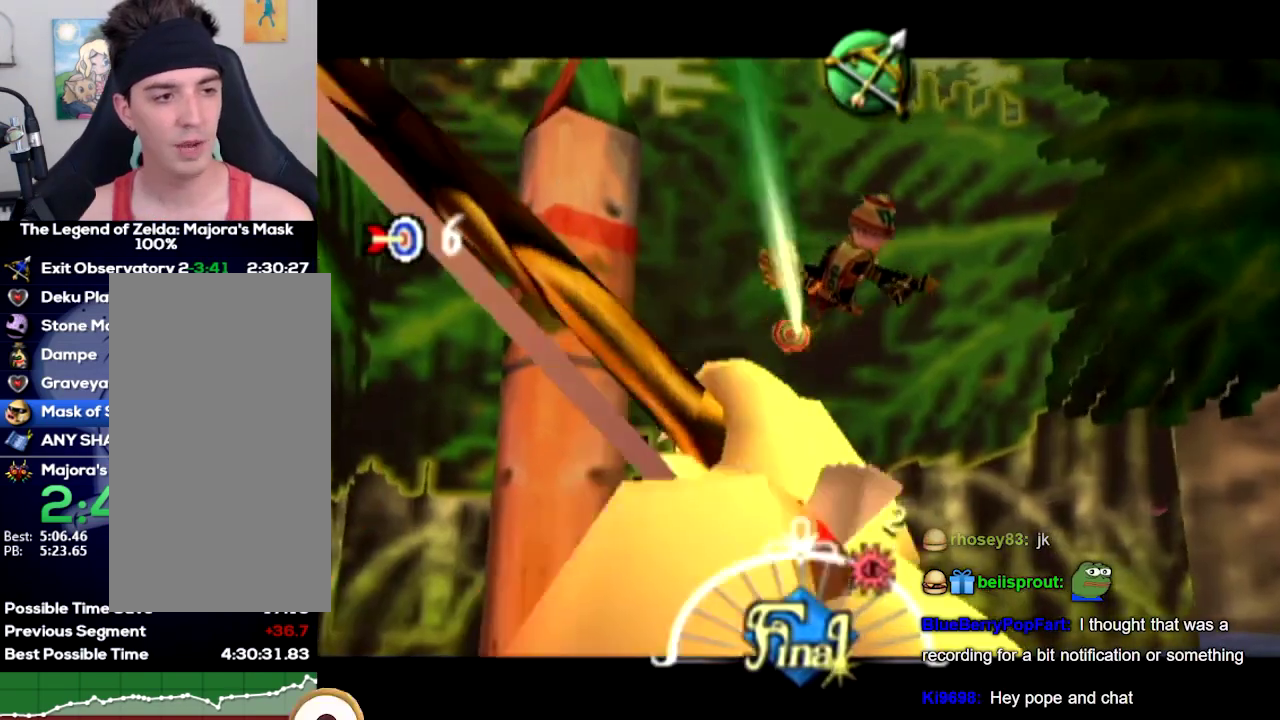
{"buttons": ["START"], "left_stick": "center"}
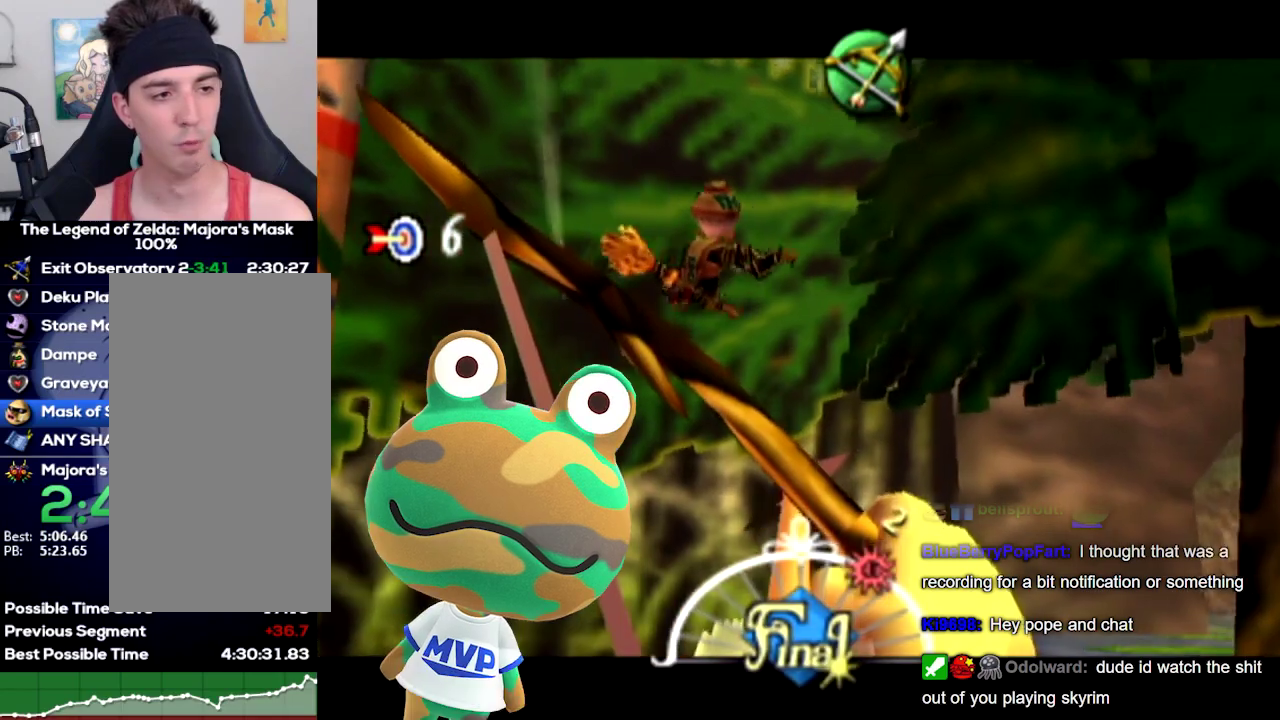
{"buttons": ["START"], "left_stick": "center"}
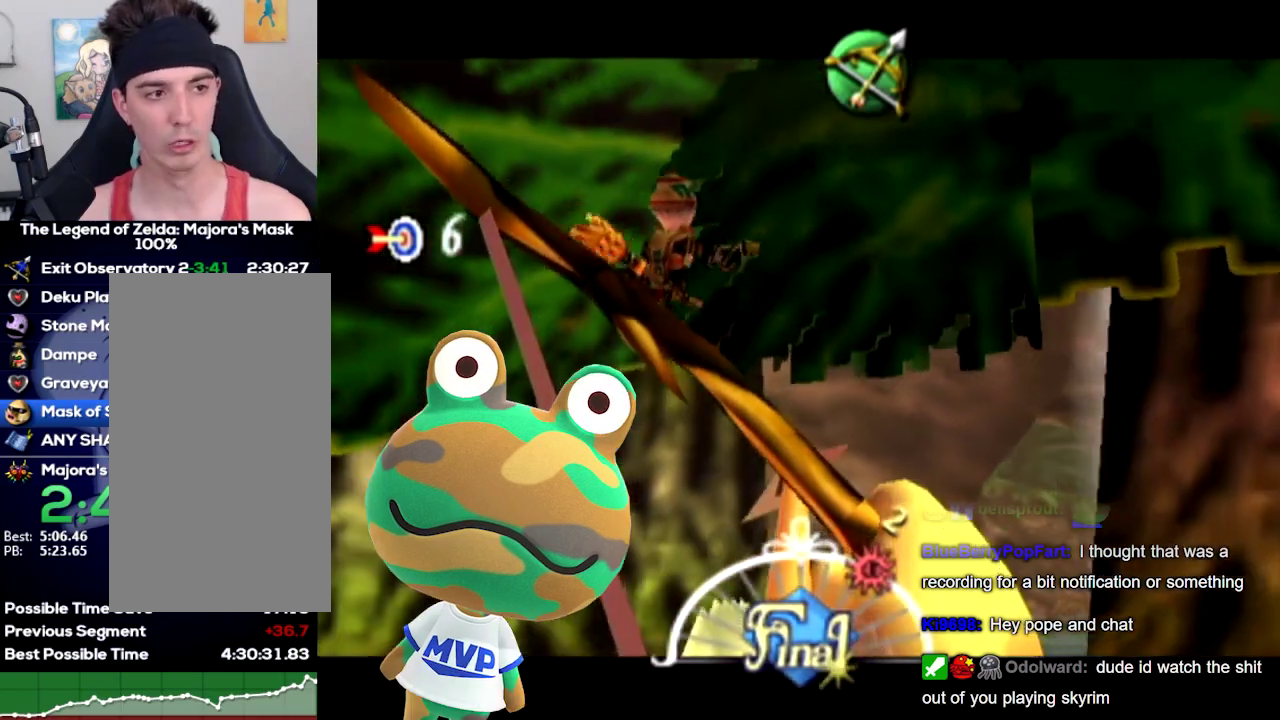
{"buttons": ["START"], "left_stick": "center"}
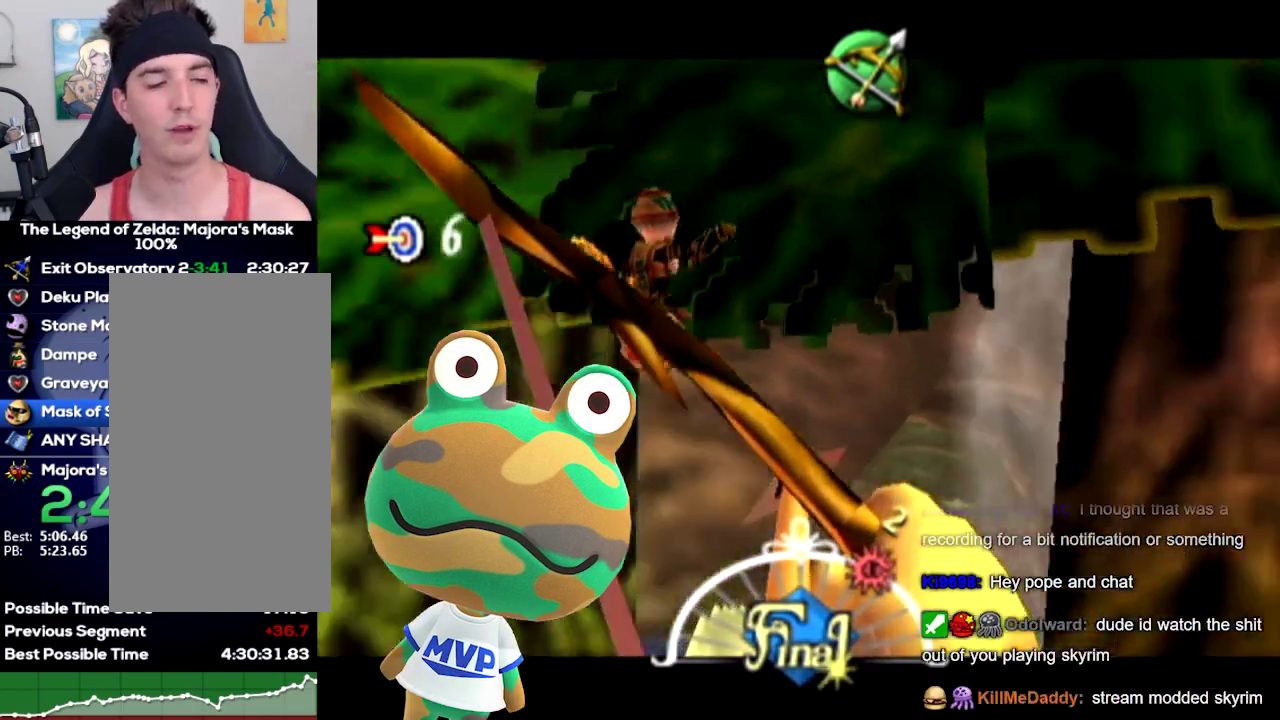
{"buttons": ["START"], "left_stick": "right"}
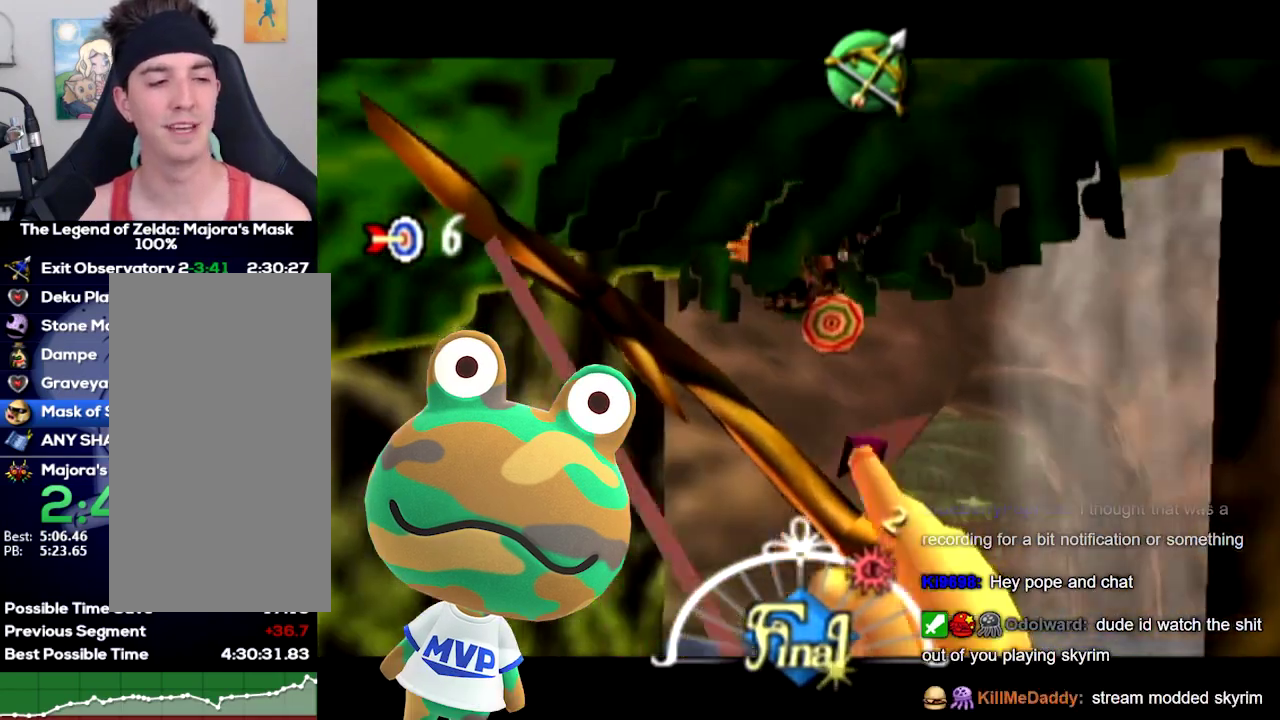
{"buttons": ["START"], "left_stick": "center"}